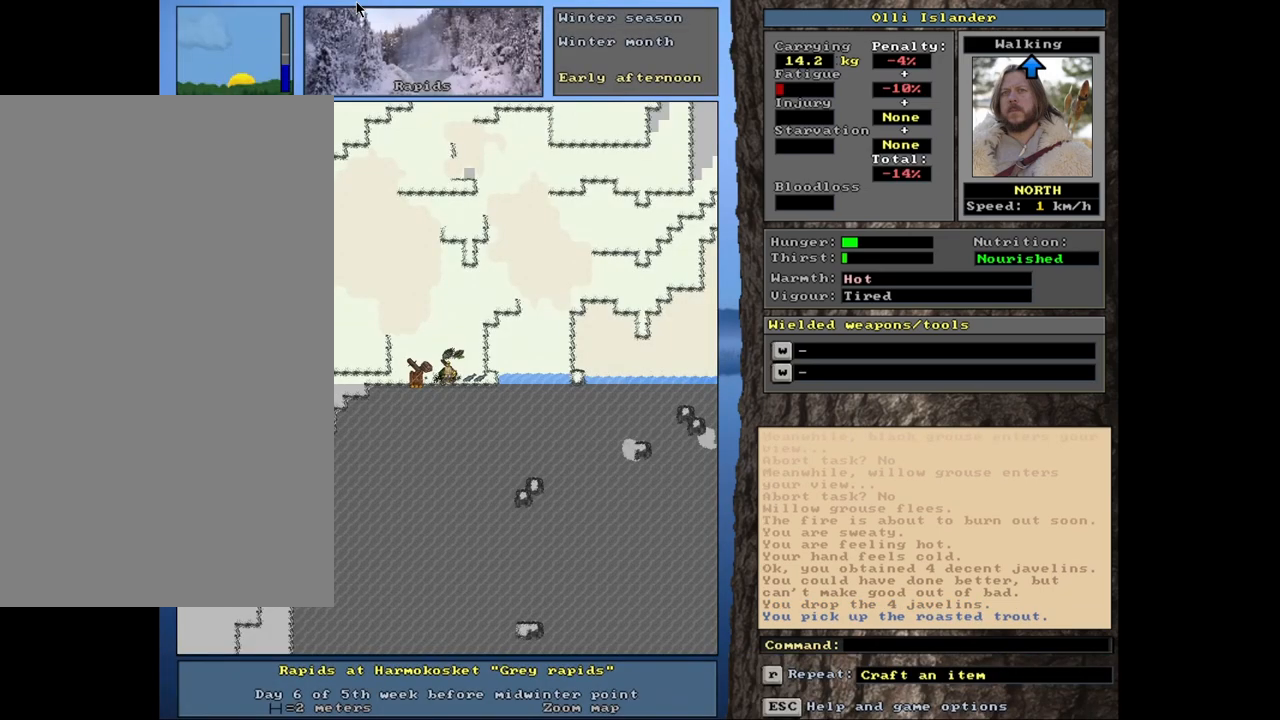
Gameplay with keyboard and mouse; each line is a JSON object with the keys and mouse buttons held at the frame after it. "events" lists presses ("down") and releases ("up") of ".", "/", "0", "1", "2", "3", "4", "5", "6", "7", "8", "9", "a", "alt_l", "alt_r", "b", "backslash", "backspace", "c", "caps_lock", "comma", "ctrl_l", "ctrl_r", "d", "down", "e", "equals", "escape", "f", "f1", "f10", "f11", "f12", "f2", "f3", "f4", "f5", "f6", "f7", "f8", "f9", "g", "h", "i", "j", "k", "l", "lbracket", "left", "minus", "n", "num0", "num1", "num2", "num3", "num4", "num5", "num6", "num7", "num8", "num9", "o", "p", "q", "quote", "r", "rbracket", "return", "right", "s", "semicolon", "shift_l", "shift_r", "space", "super", "t", "tab", "tilde", "u", "up", "v", "w", "x", "y", "z", "mouse_left", "mouse_wheel", "mouse_right", "mouse_mb4" and "mouse_mb5" between this image and that frame as [ms after this image, input, new state], when the widget could be followed in between. "mouse_left", "mouse_wheel", "mouse_right", "mouse_mb4", "mouse_mb5" = the "left", "wheel", "right", "mb4", "mb5" buttons of the "mouse" list. No other keys are recorded. "wheel" means that the mouse wheel is clicked or scrolled. Mouse movement is not recorded. Not read: m.
{"keys": ["return"], "mouse": [], "events": [[33, "e", "down"], [133, "e", "up"], [417, "return", "down"]]}
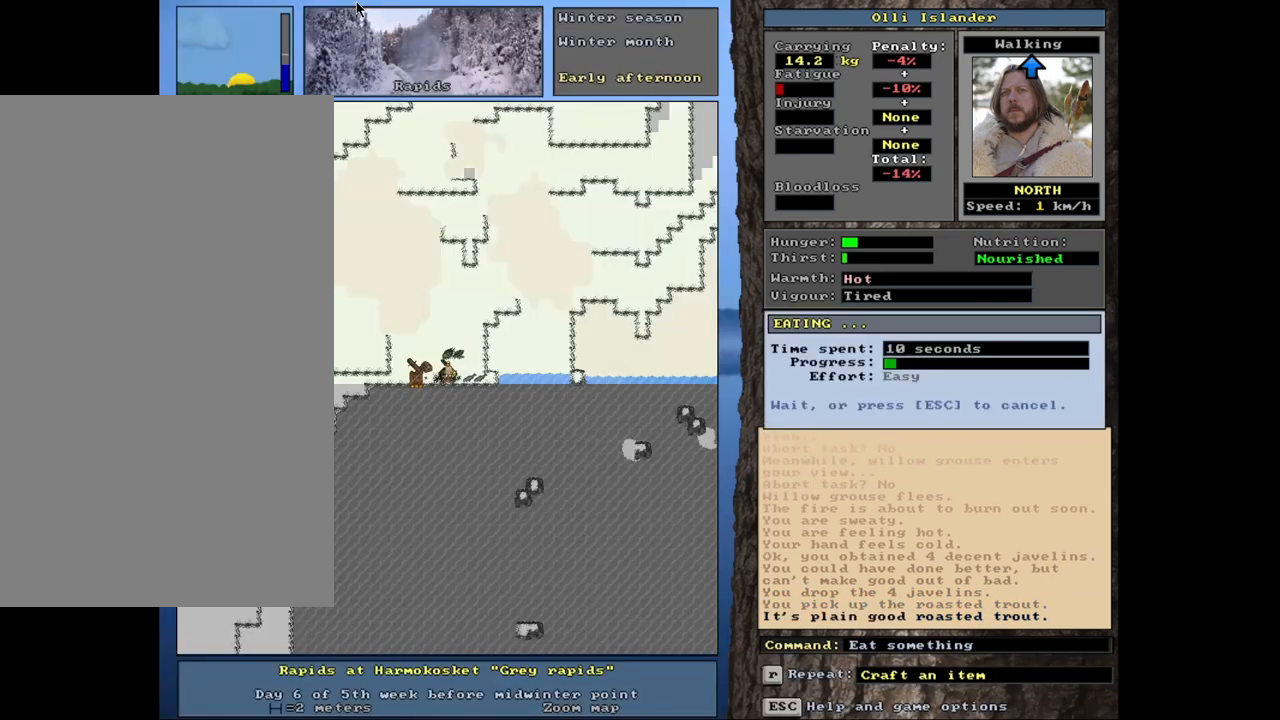
{"keys": [], "mouse": [], "events": [[33, "return", "up"]]}
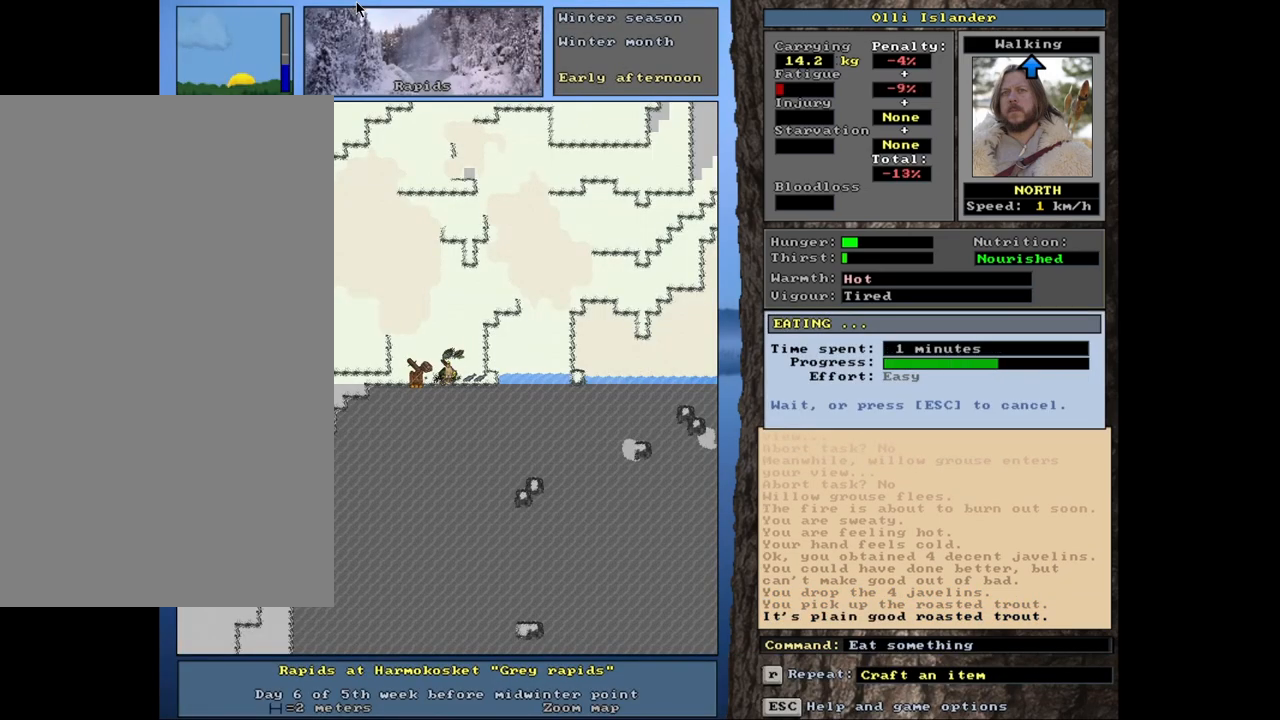
{"keys": [], "mouse": [], "events": []}
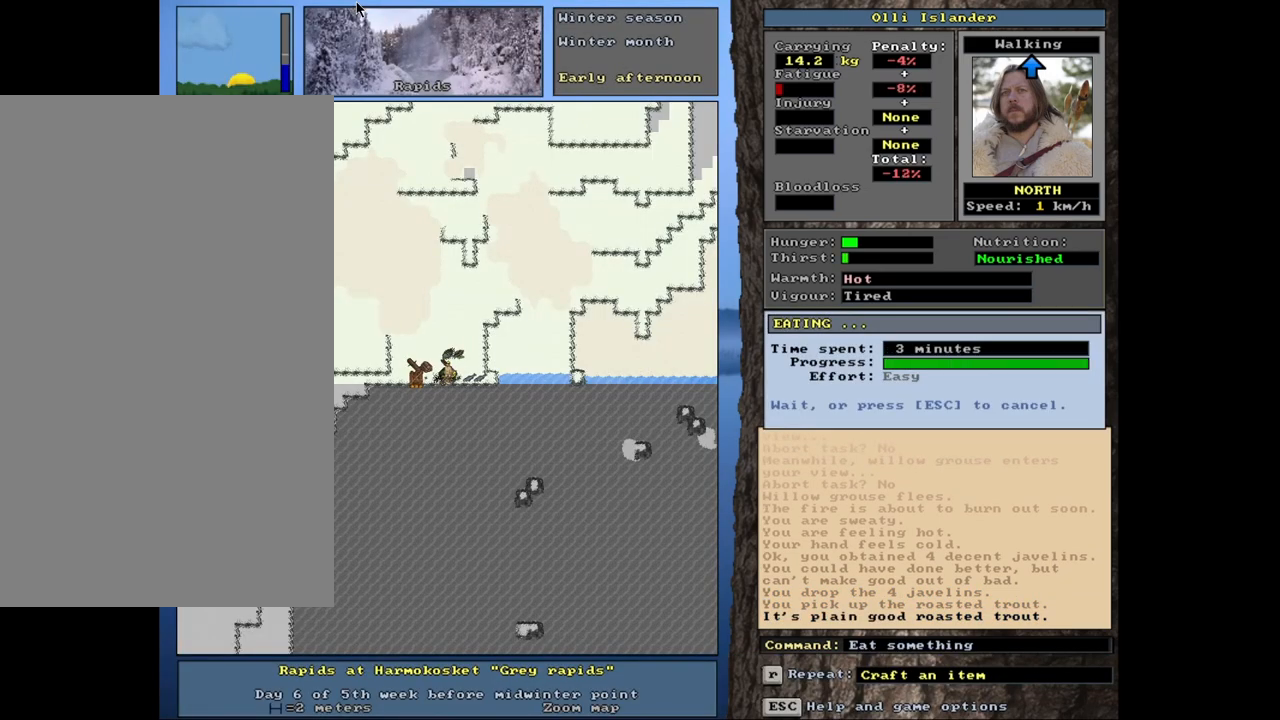
{"keys": [], "mouse": [], "events": []}
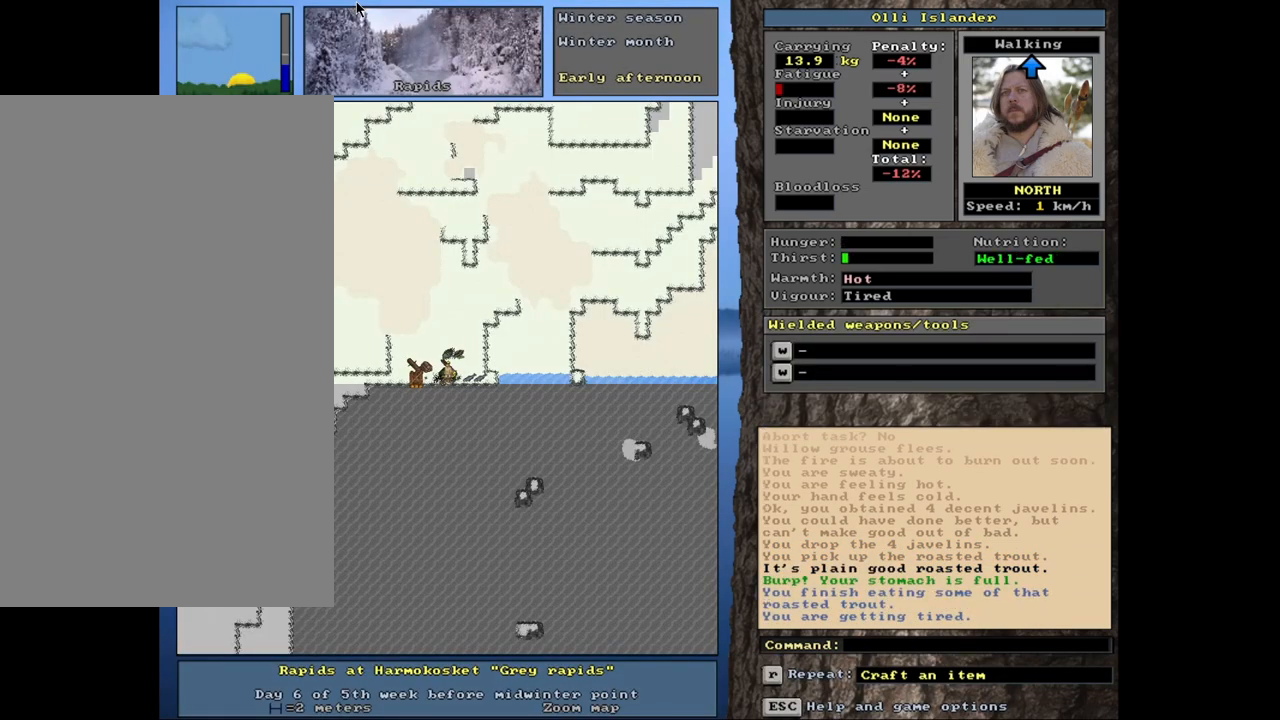
{"keys": [], "mouse": [], "events": [[233, "q", "down"], [333, "q", "up"]]}
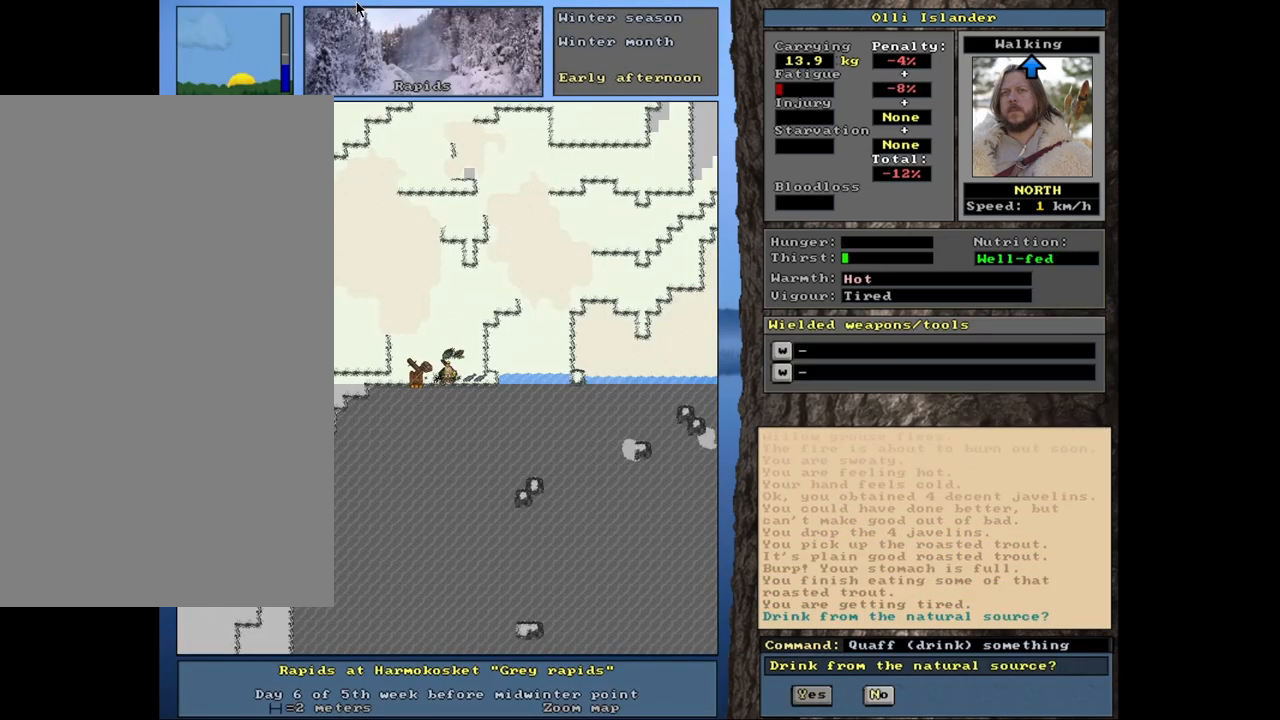
{"keys": [], "mouse": [], "events": []}
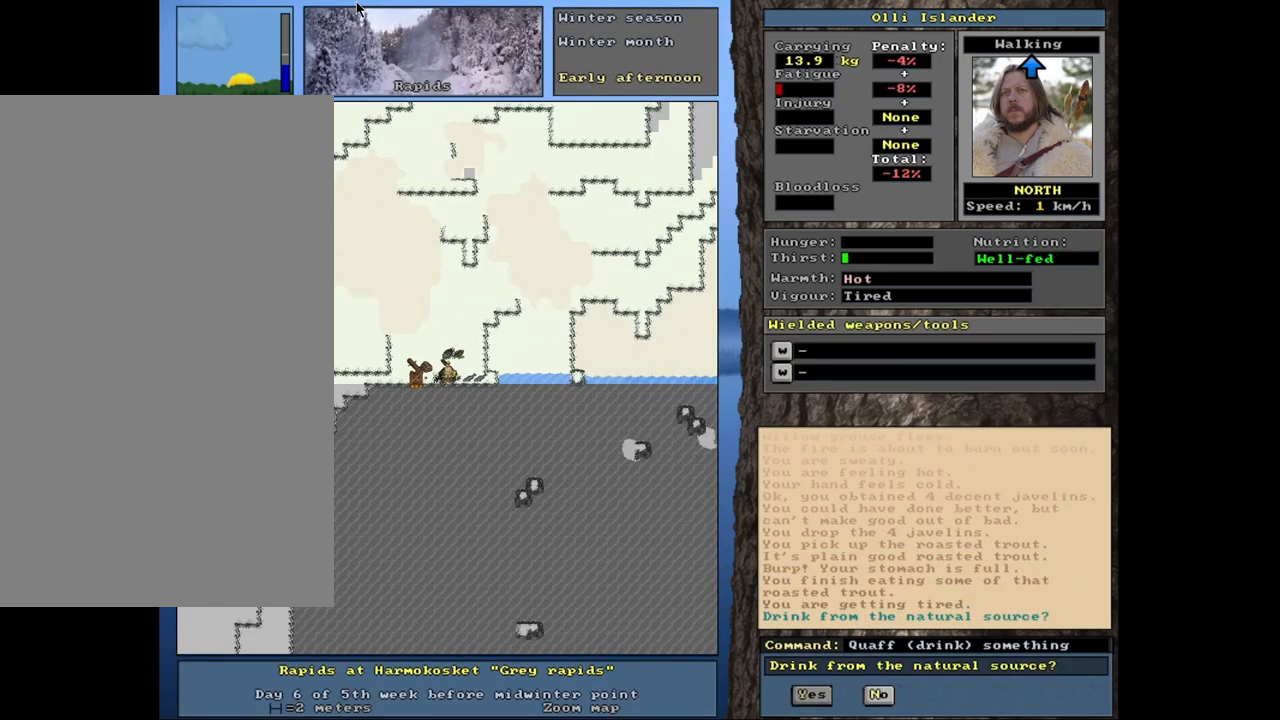
{"keys": [], "mouse": [], "events": [[117, "return", "down"], [183, "return", "up"]]}
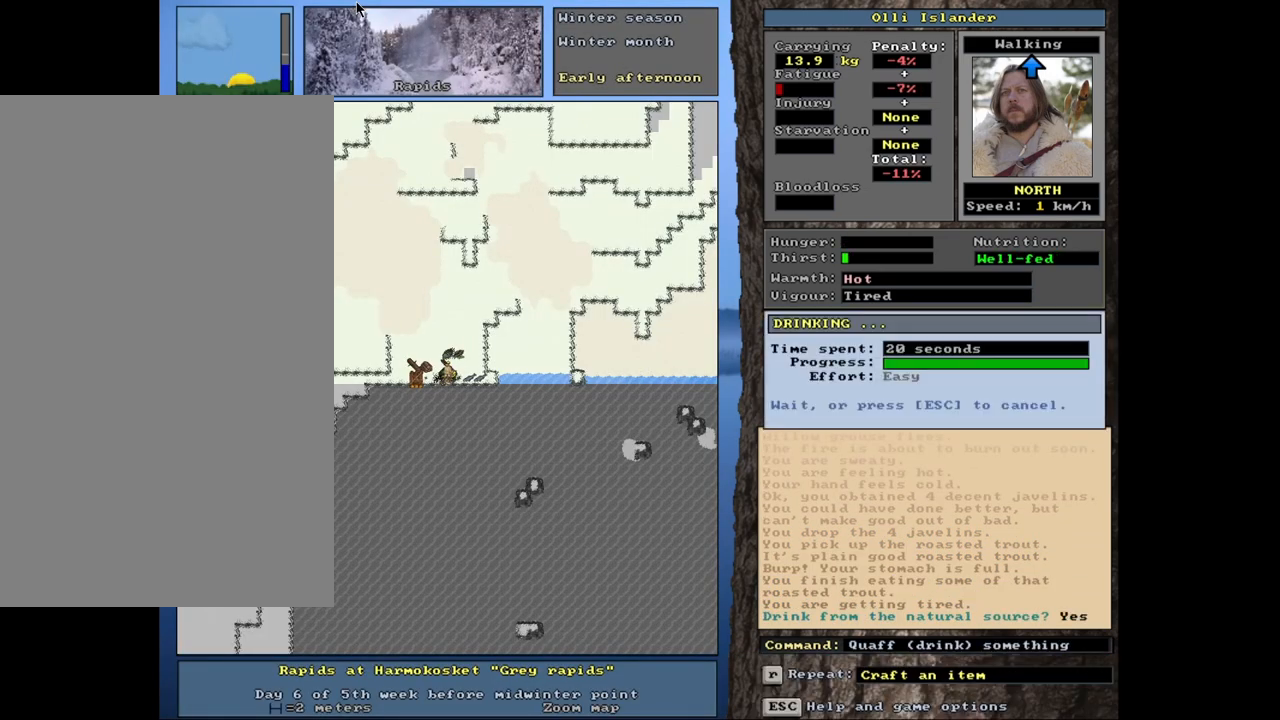
{"keys": ["d"], "mouse": [], "events": [[383, "d", "down"]]}
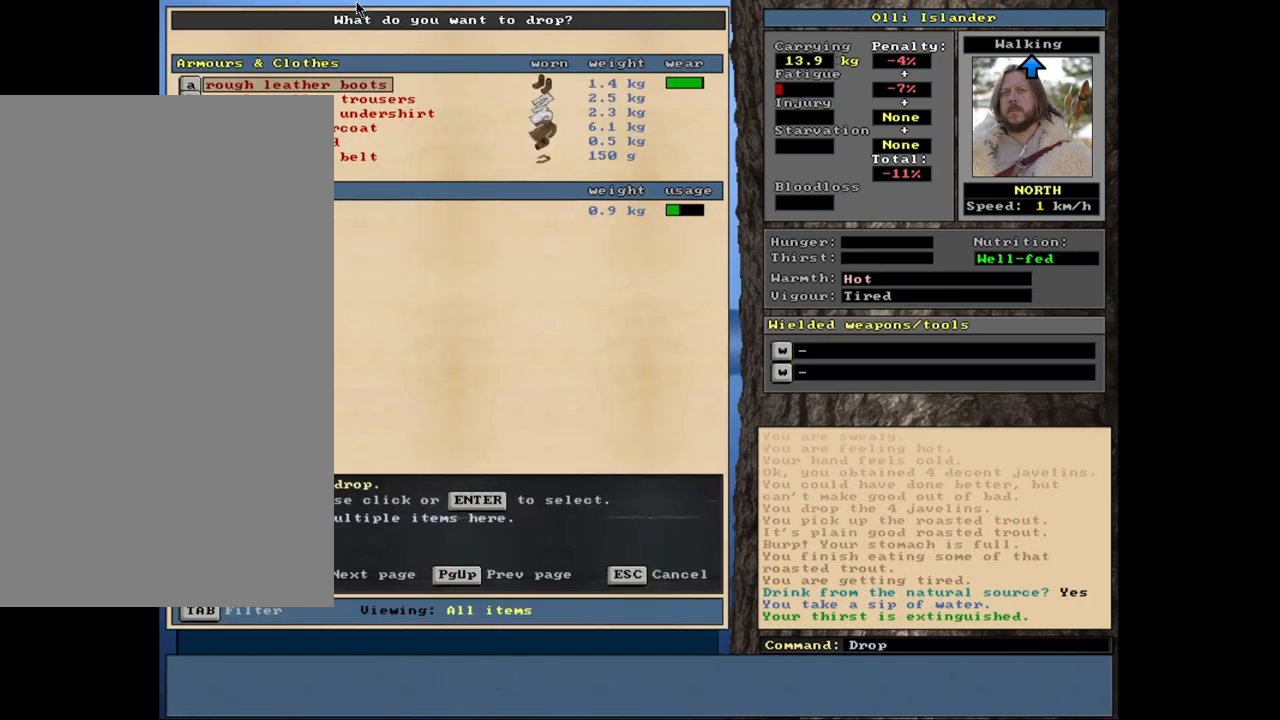
{"keys": [], "mouse": [], "events": [[17, "d", "up"], [233, "shift_l", "down"], [333, "equals", "down"], [400, "equals", "up"], [450, "shift_l", "up"]]}
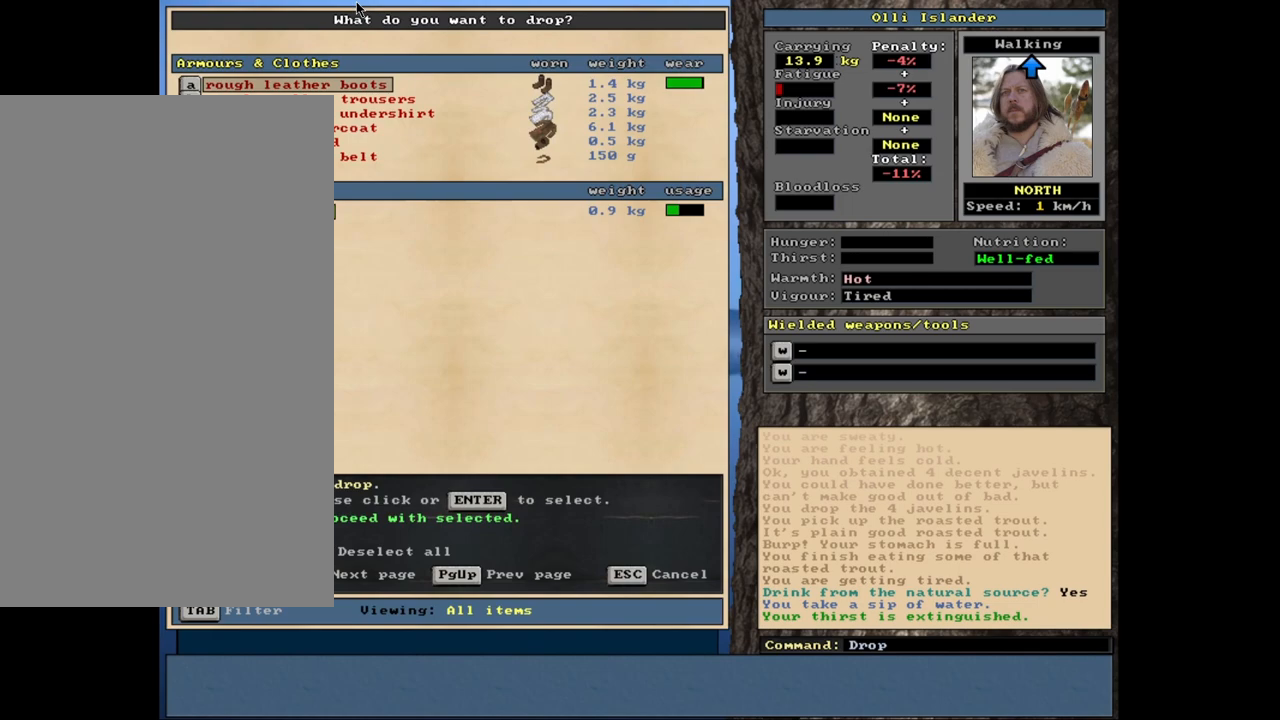
{"keys": [], "mouse": [], "events": [[183, "space", "down"], [250, "space", "up"]]}
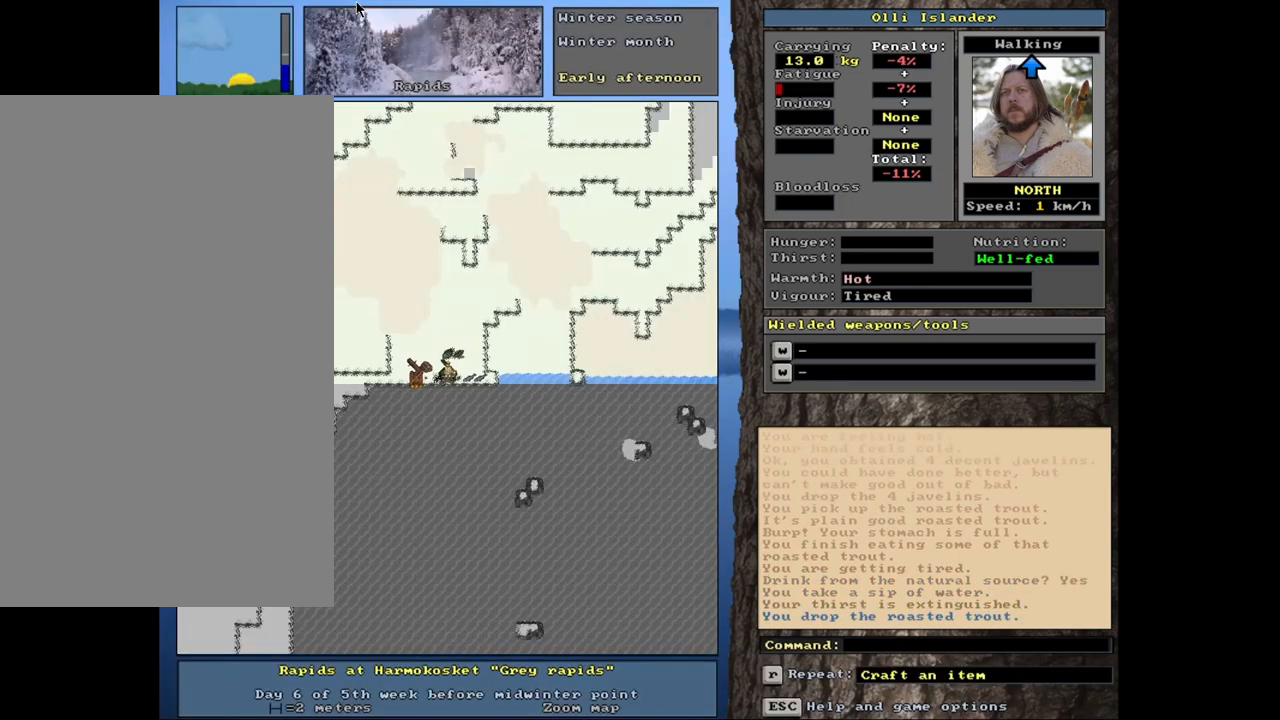
{"keys": [], "mouse": [], "events": []}
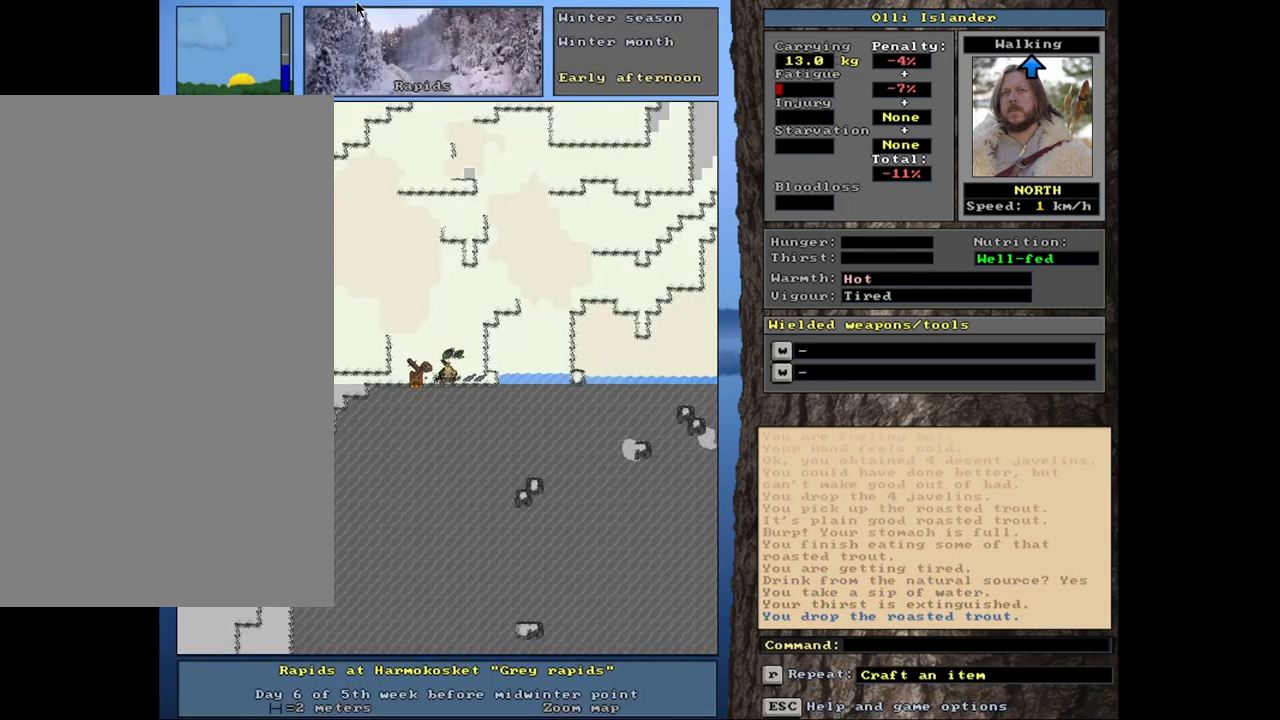
{"keys": [], "mouse": [], "events": []}
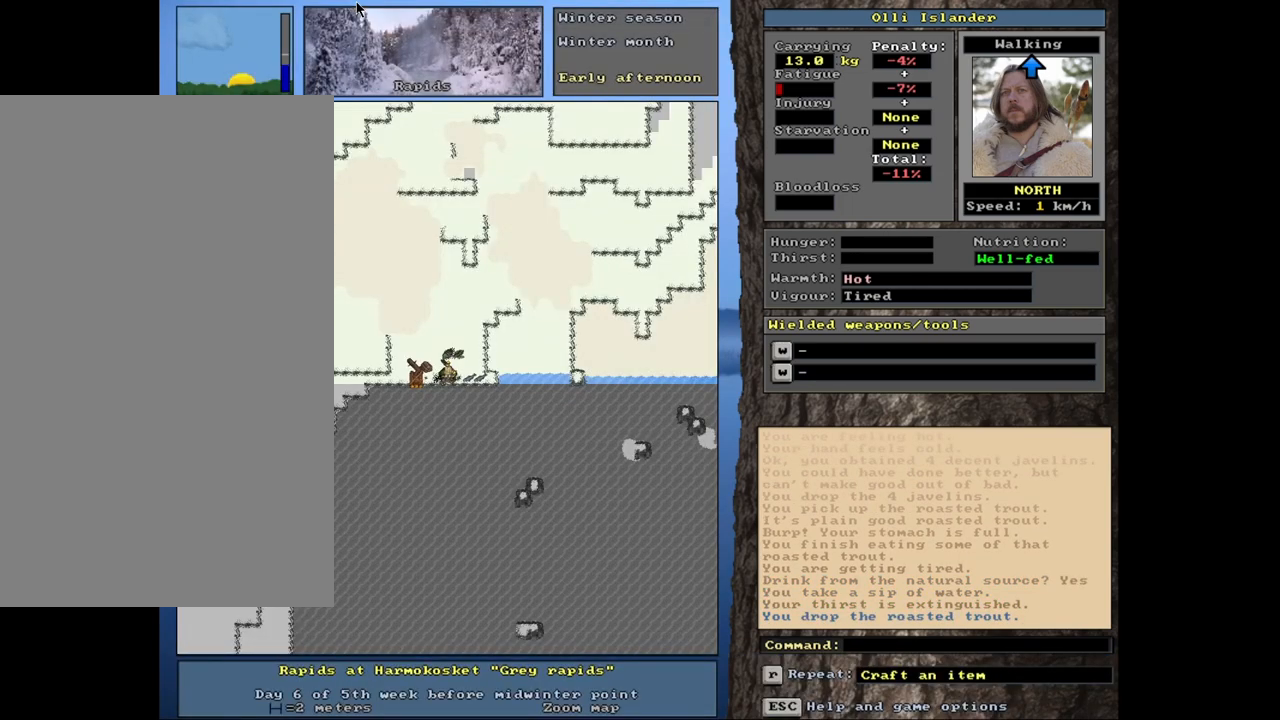
{"keys": [], "mouse": [], "events": []}
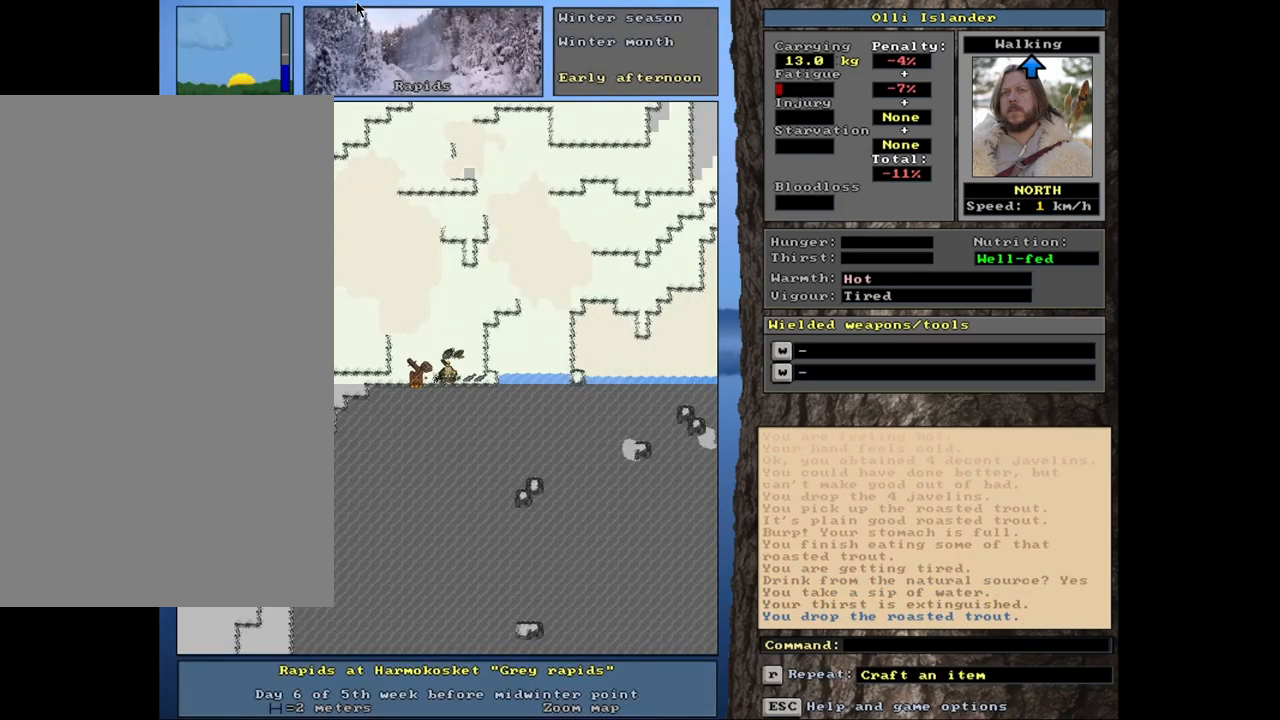
{"keys": [], "mouse": [], "events": []}
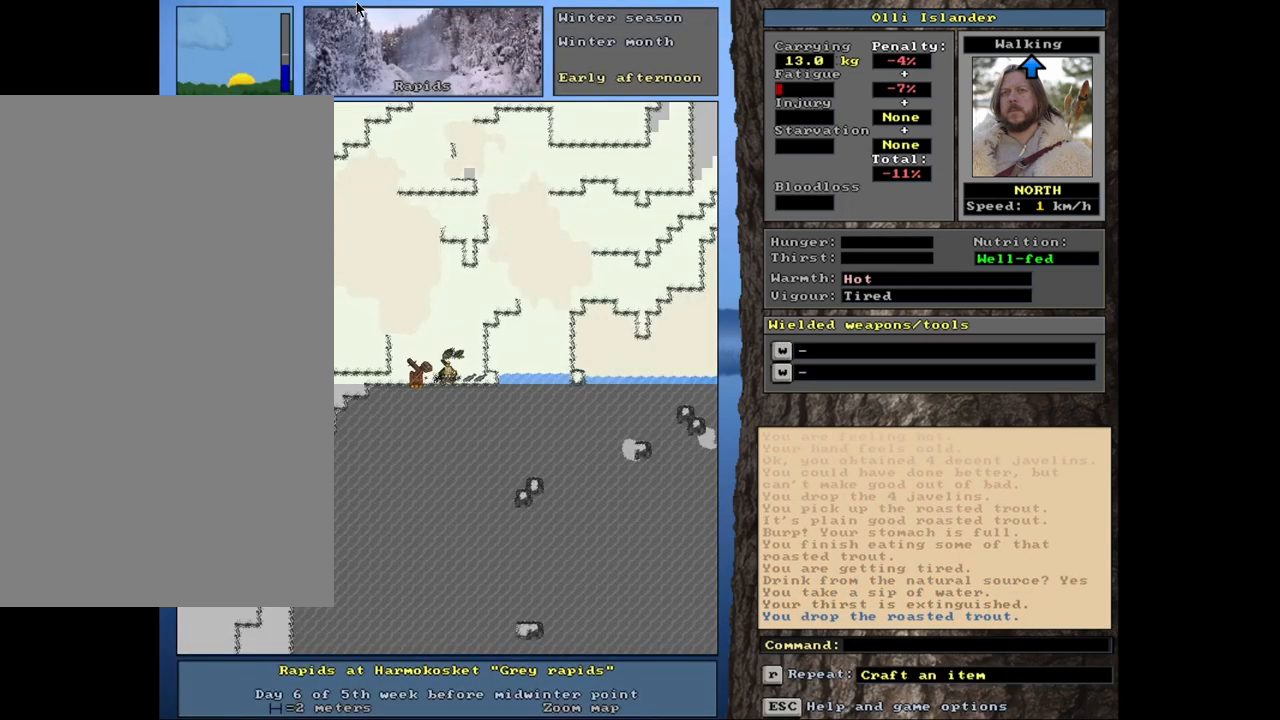
{"keys": [], "mouse": [], "events": []}
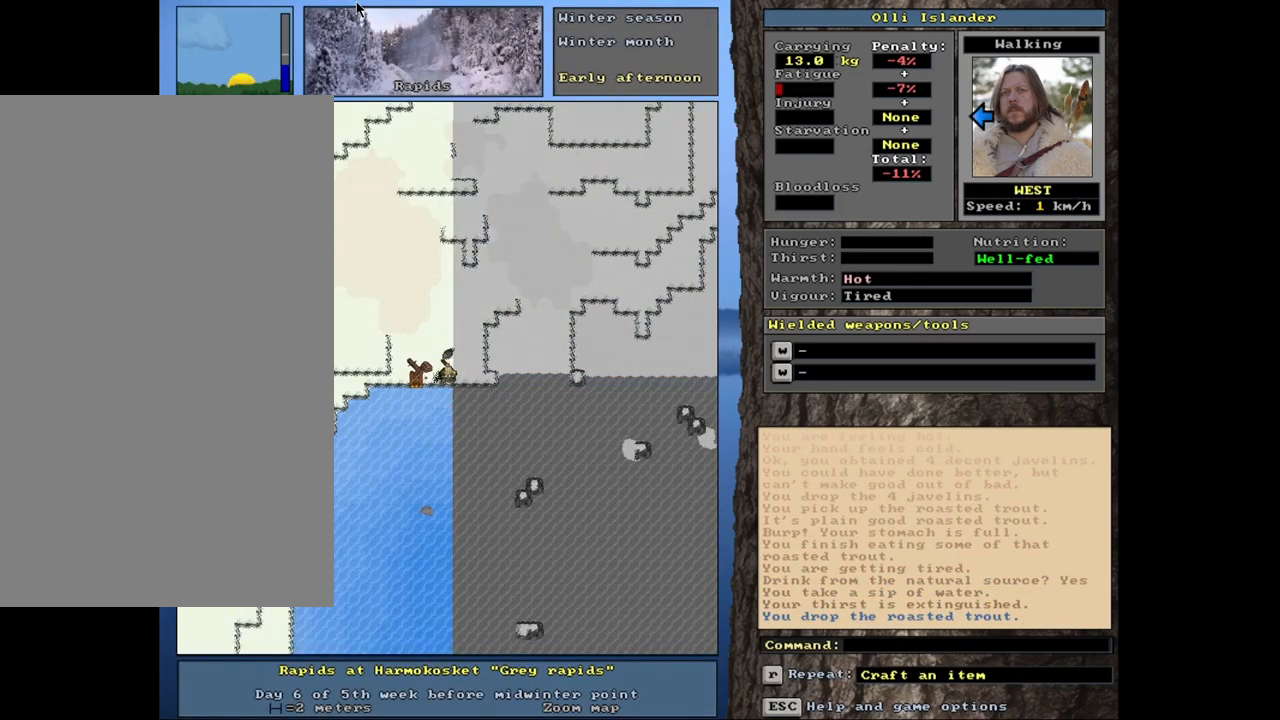
{"keys": [], "mouse": [], "events": [[183, "g", "down"], [283, "g", "up"]]}
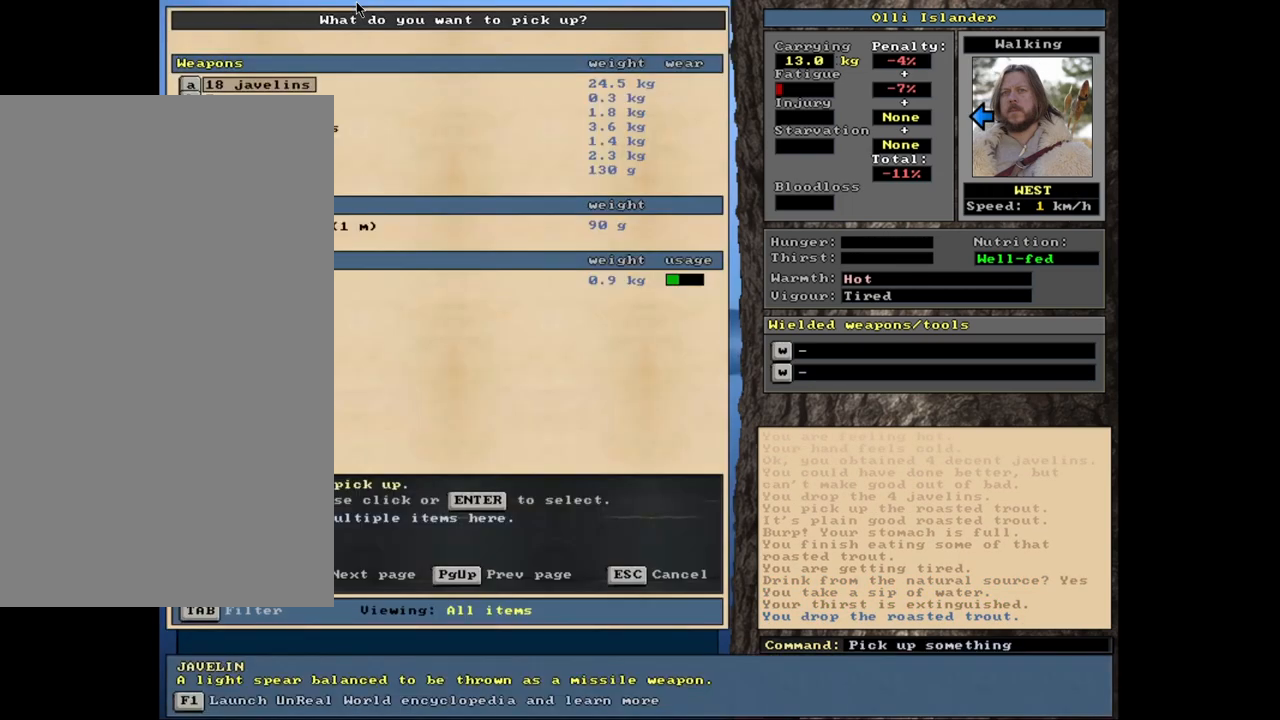
{"keys": [], "mouse": [], "events": [[417, "down", "down"], [500, "down", "up"]]}
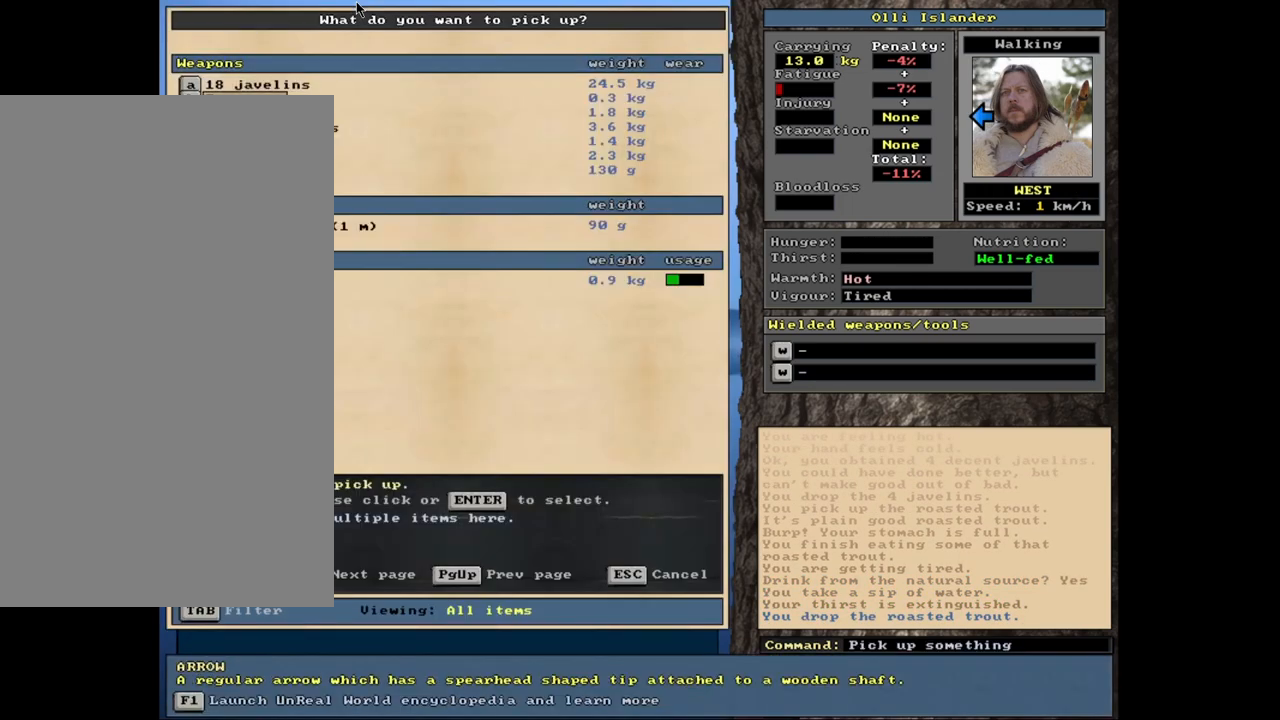
{"keys": [], "mouse": [], "events": [[117, "down", "down"], [167, "down", "up"], [283, "down", "down"], [367, "down", "up"]]}
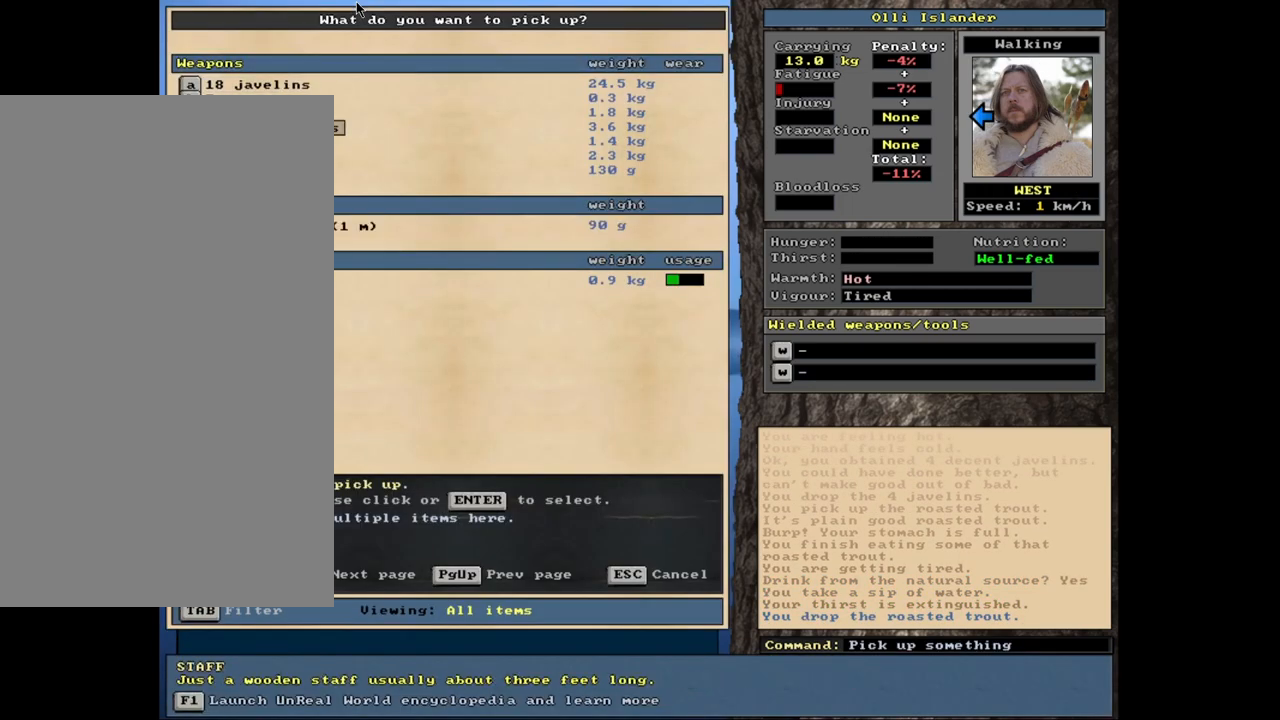
{"keys": ["return"], "mouse": [], "events": [[267, "down", "down"], [333, "down", "up"], [500, "return", "down"]]}
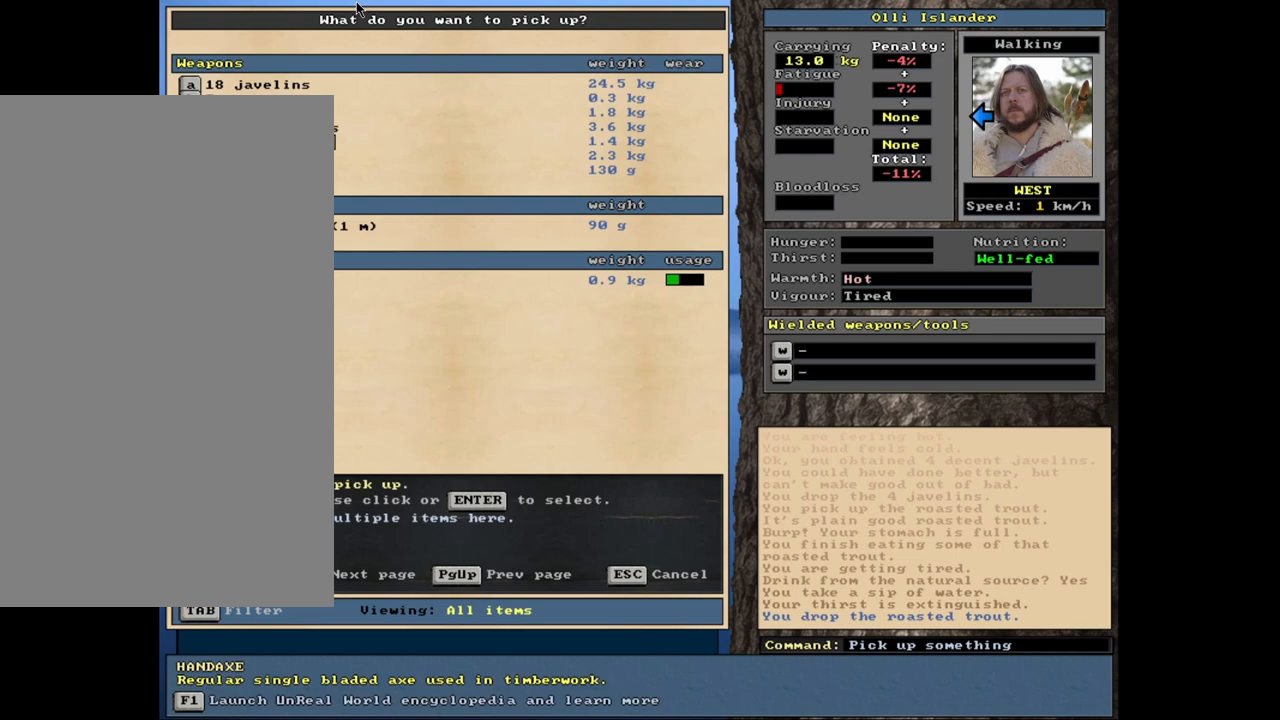
{"keys": [], "mouse": [], "events": [[100, "return", "up"], [233, "down", "down"], [333, "down", "up"], [350, "return", "down"], [450, "return", "up"]]}
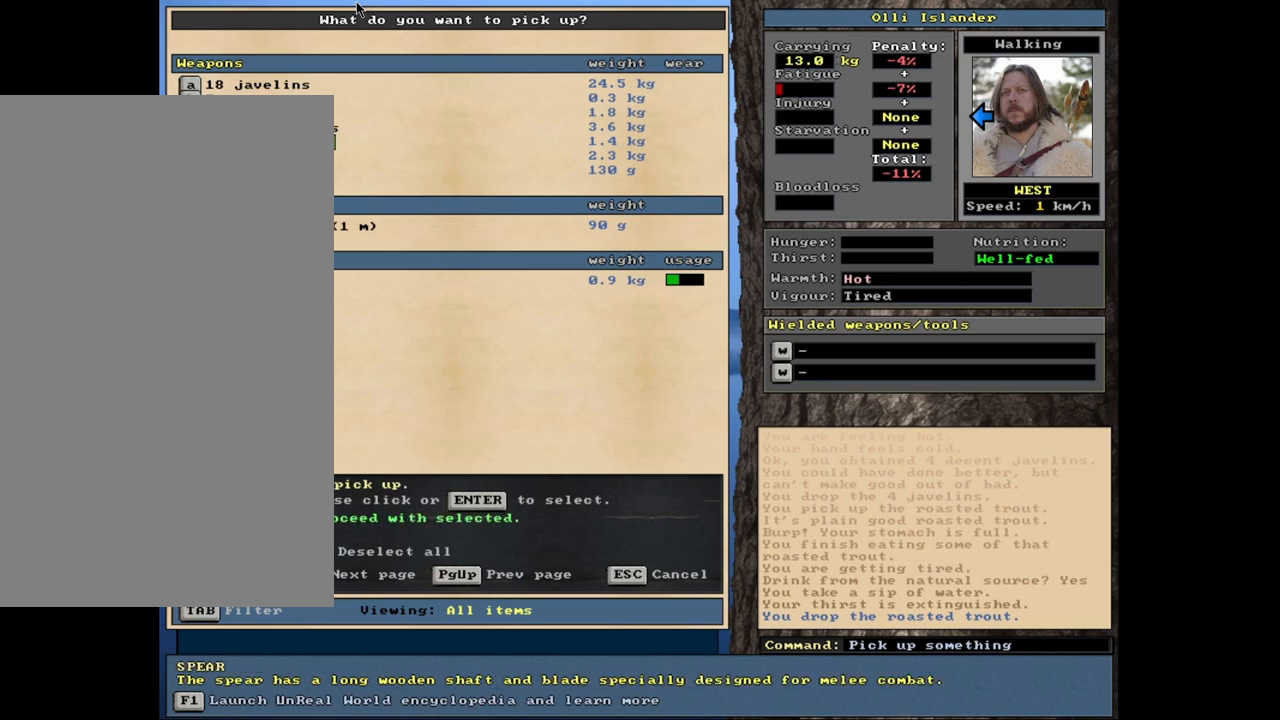
{"keys": [], "mouse": [], "events": [[100, "down", "down"], [217, "down", "up"], [350, "return", "down"], [450, "return", "up"]]}
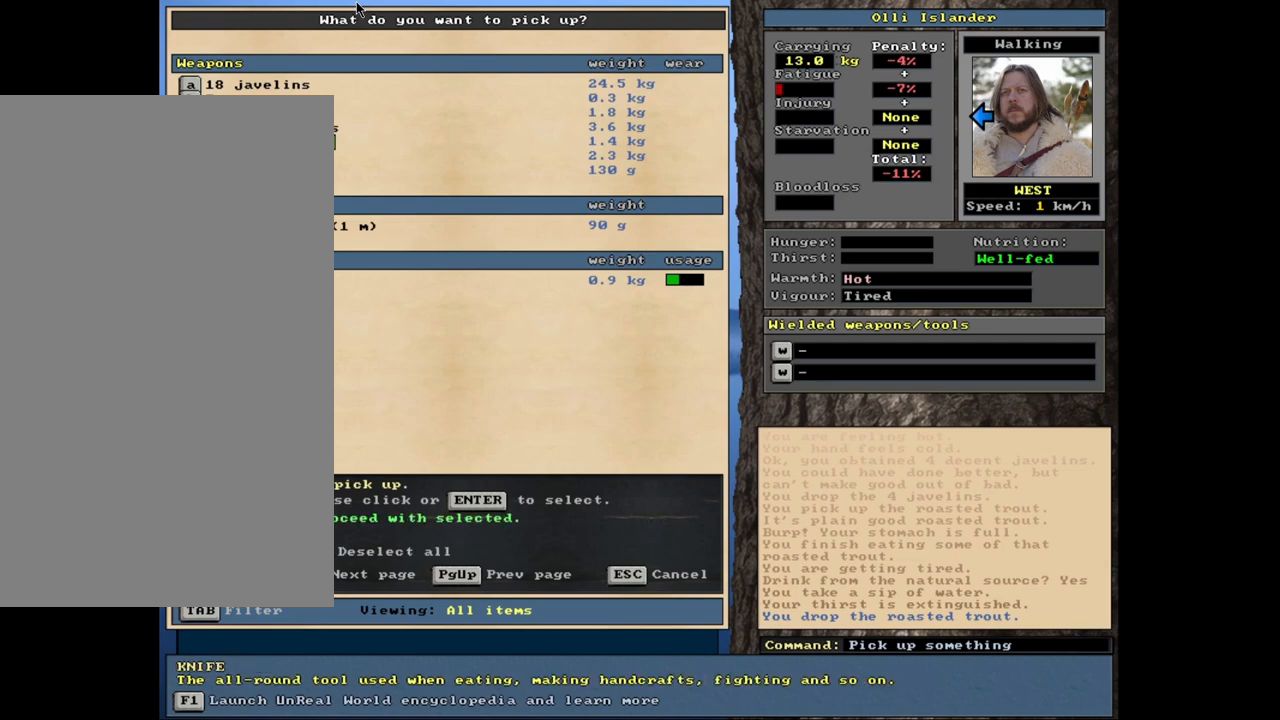
{"keys": [], "mouse": [], "events": [[250, "space", "down"], [333, "space", "up"]]}
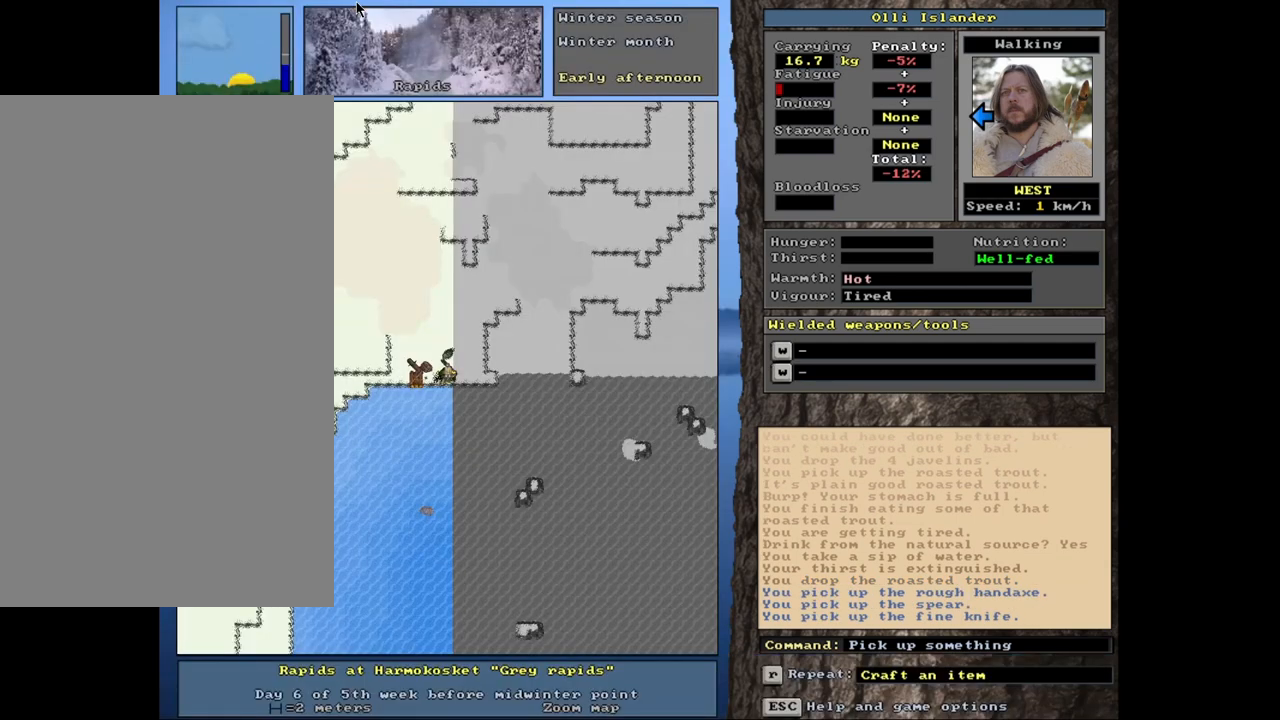
{"keys": ["ctrl_l"], "mouse": [], "events": [[83, "ctrl_l", "down"]]}
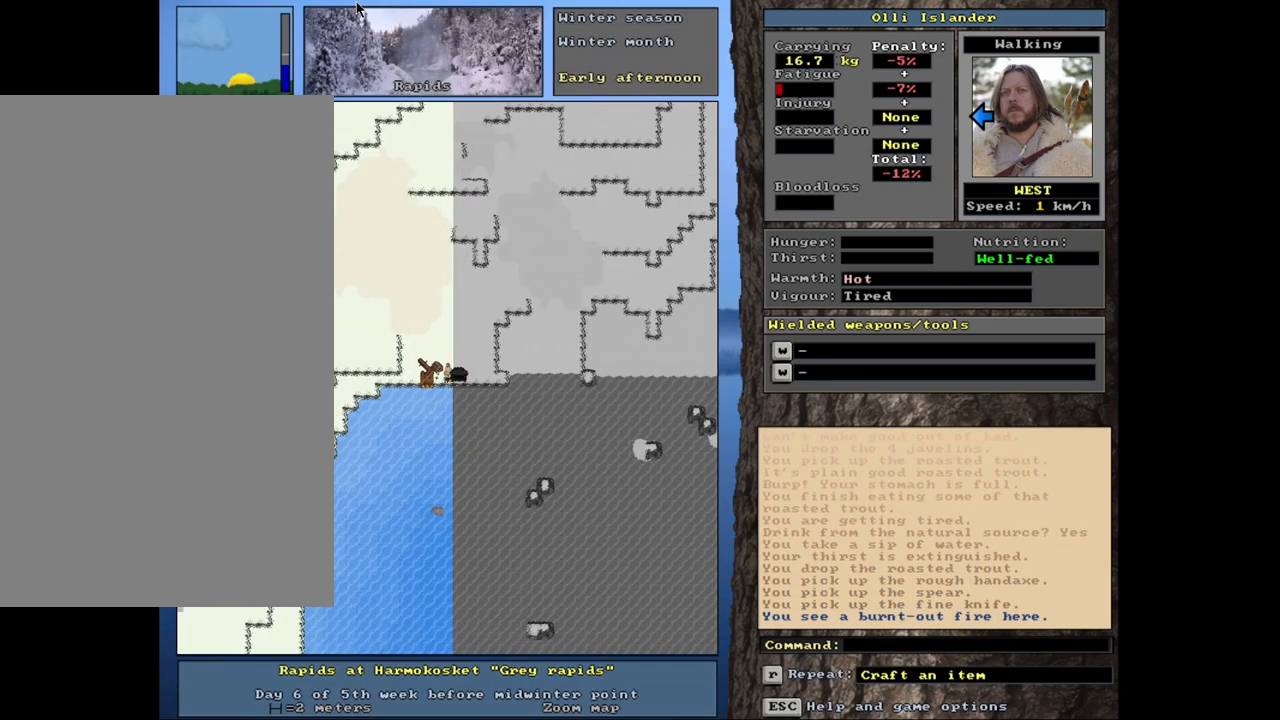
{"keys": ["ctrl_l"], "mouse": [], "events": []}
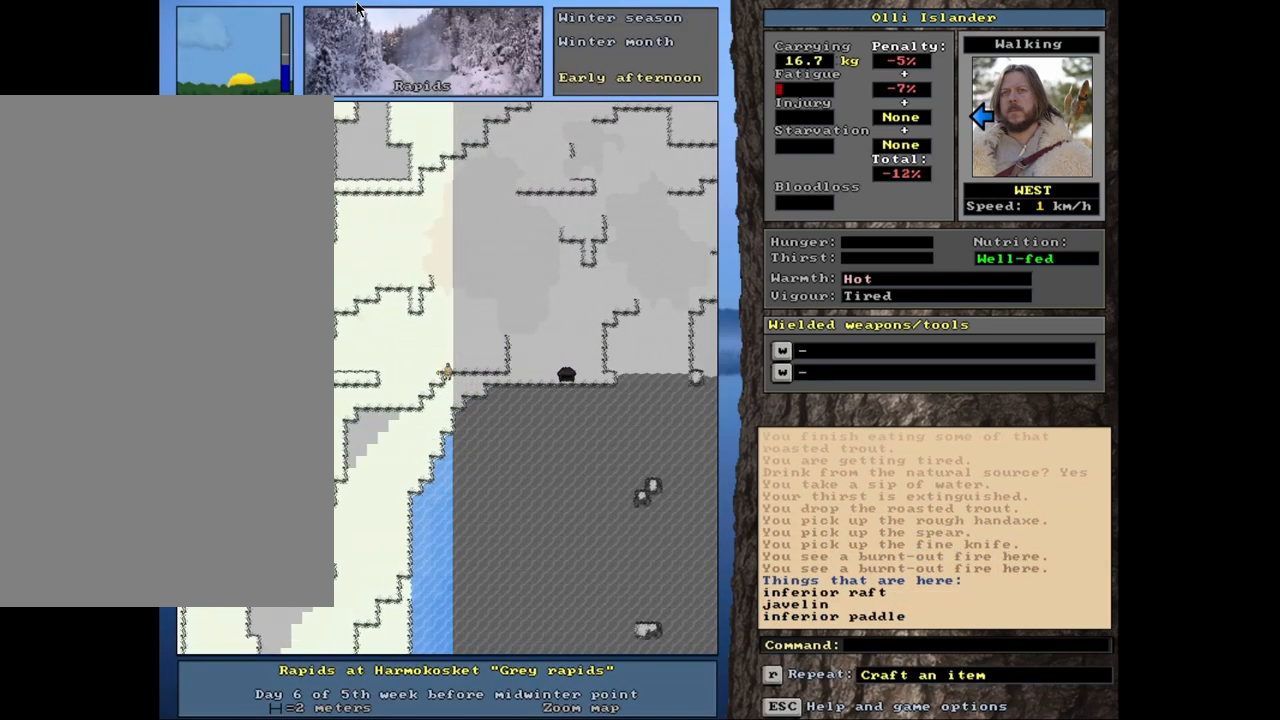
{"keys": ["ctrl_l"], "mouse": [], "events": []}
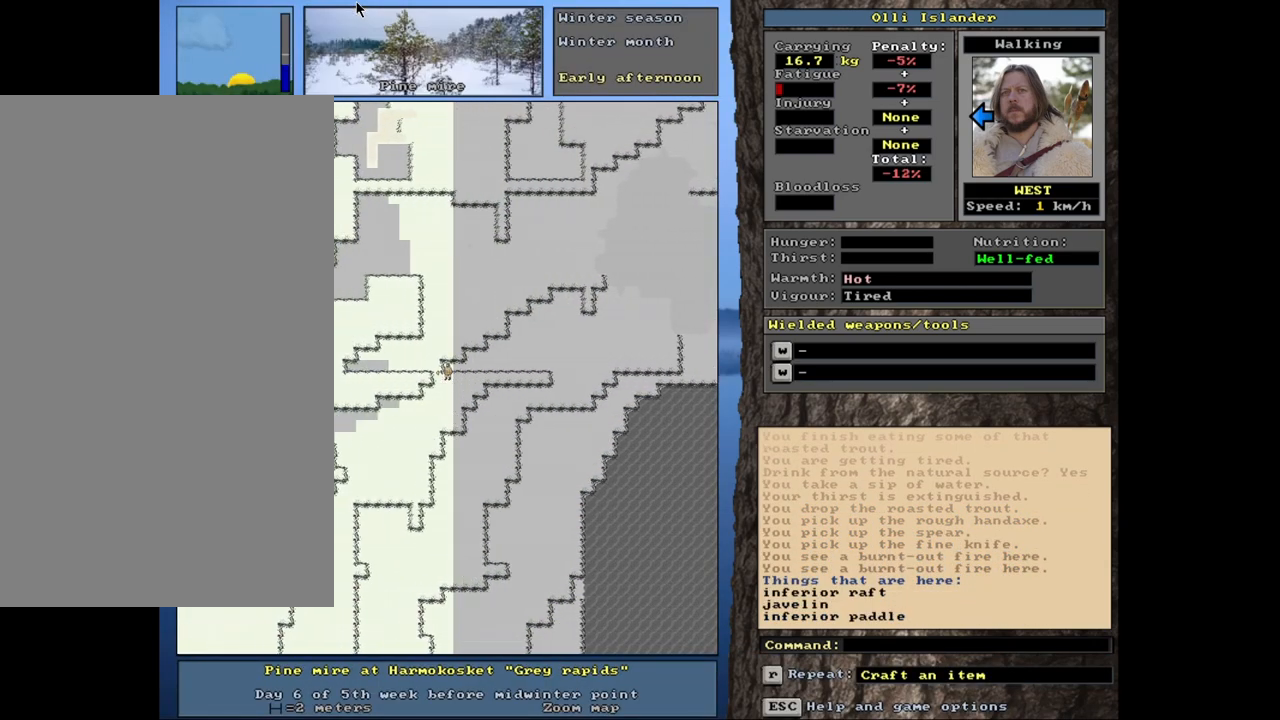
{"keys": ["ctrl_l"], "mouse": [], "events": []}
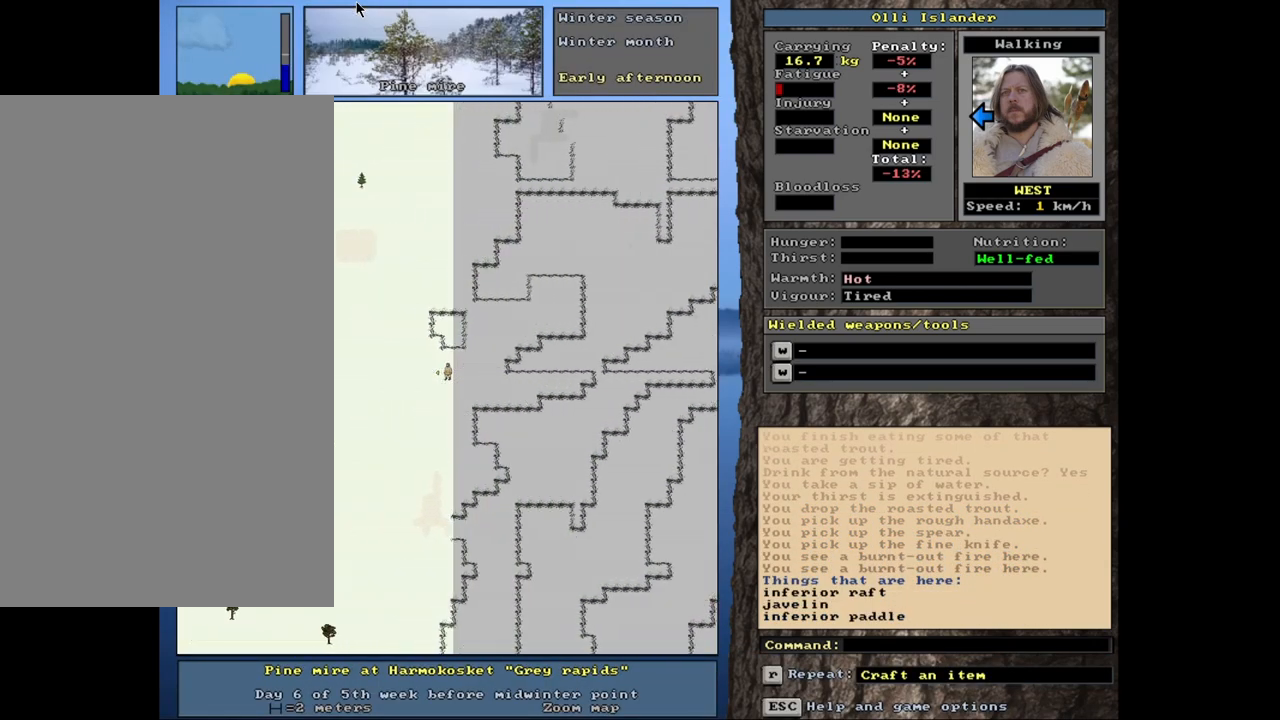
{"keys": ["ctrl_l"], "mouse": [], "events": []}
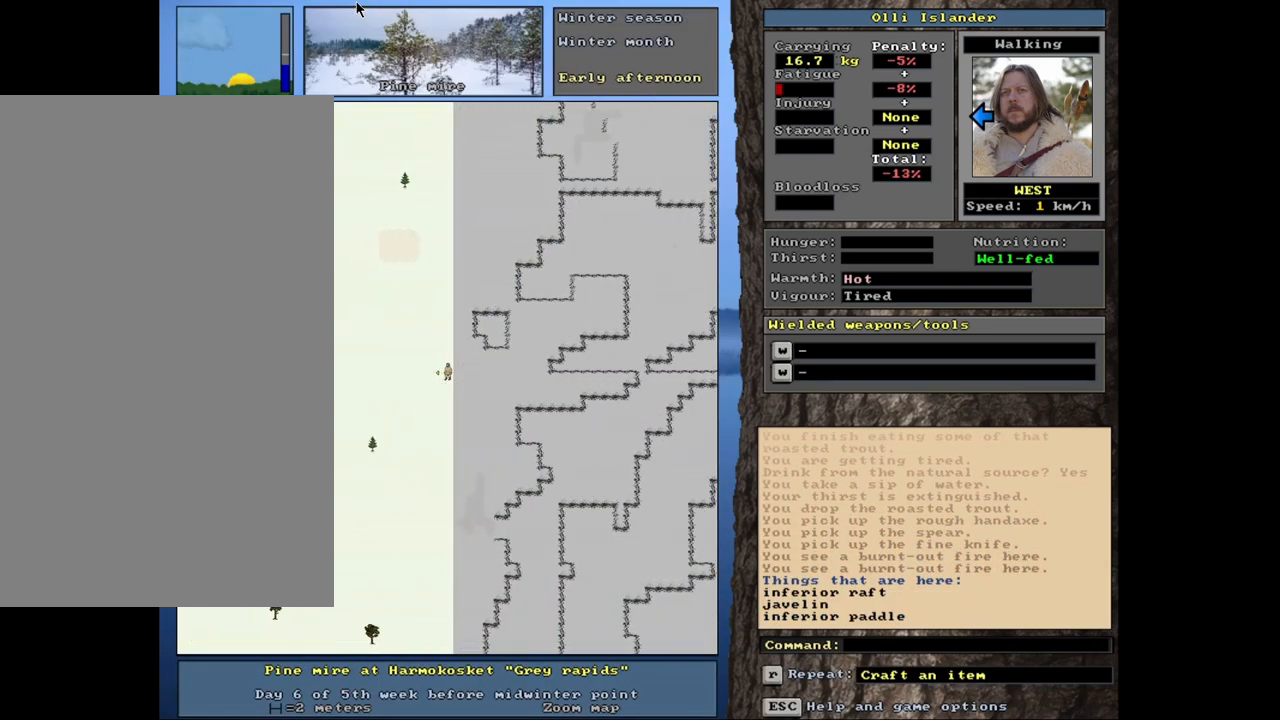
{"keys": ["ctrl_l"], "mouse": [], "events": []}
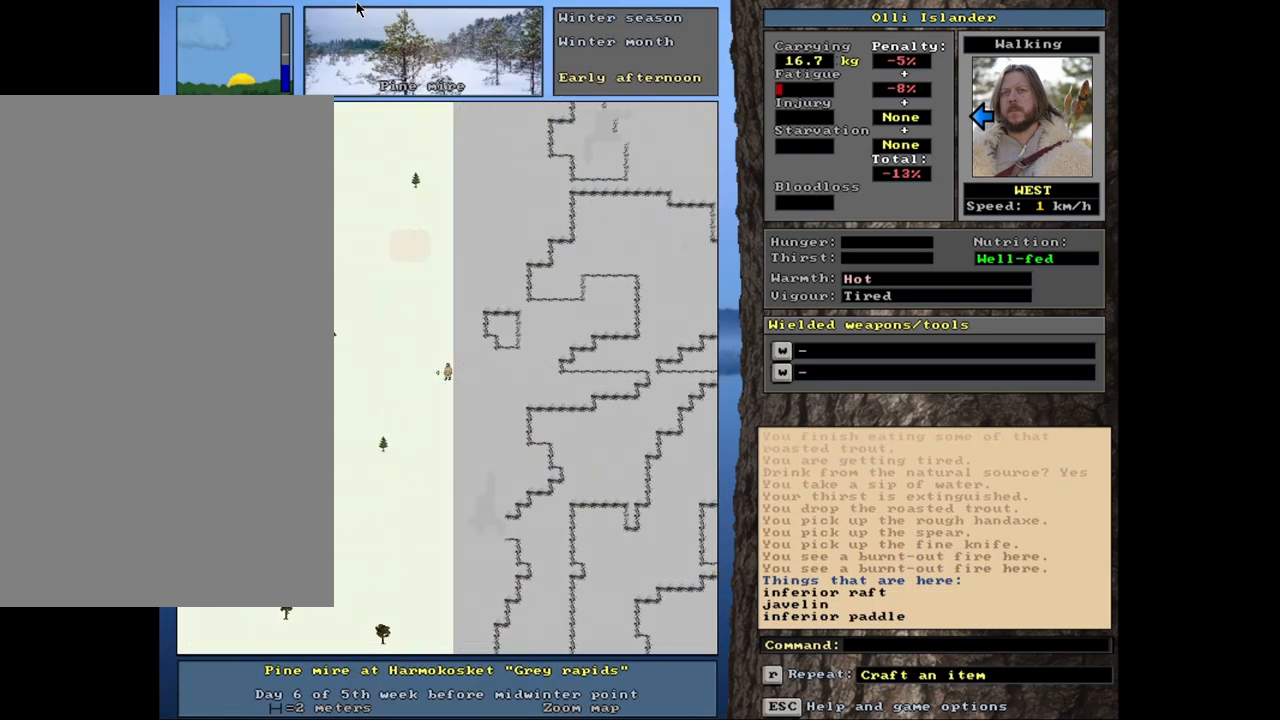
{"keys": ["ctrl_l"], "mouse": [], "events": []}
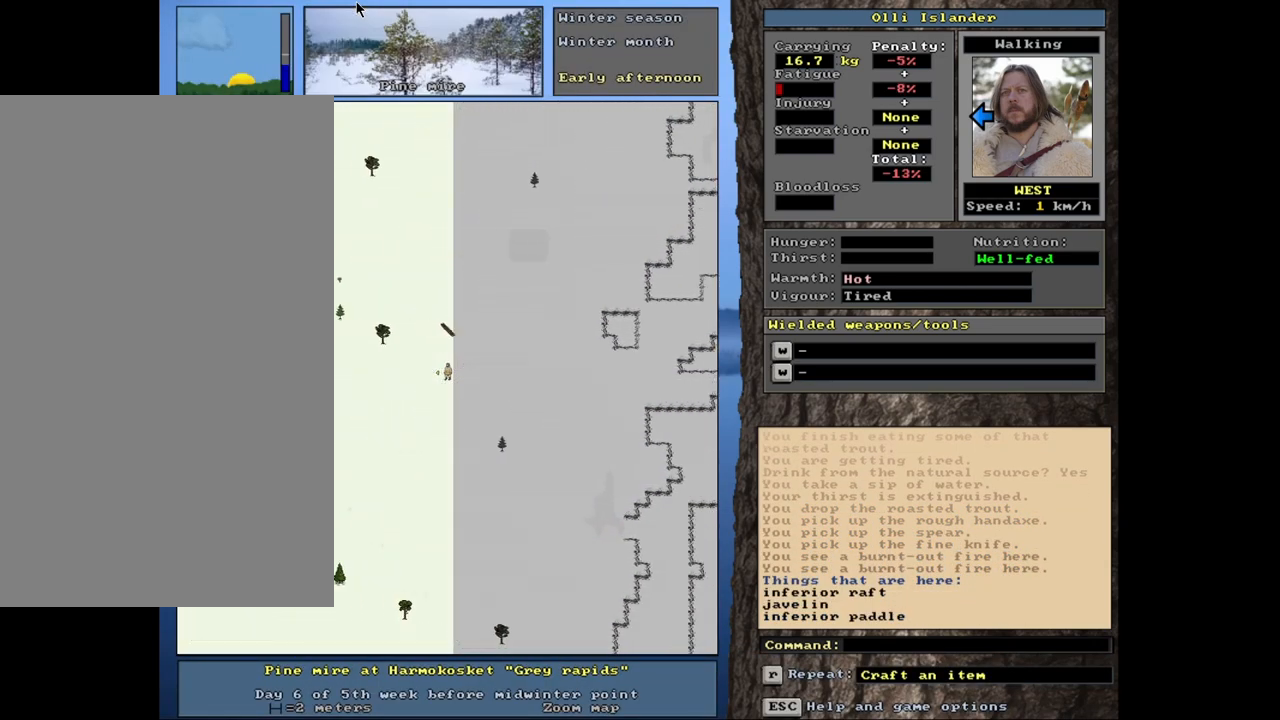
{"keys": ["ctrl_l"], "mouse": [], "events": []}
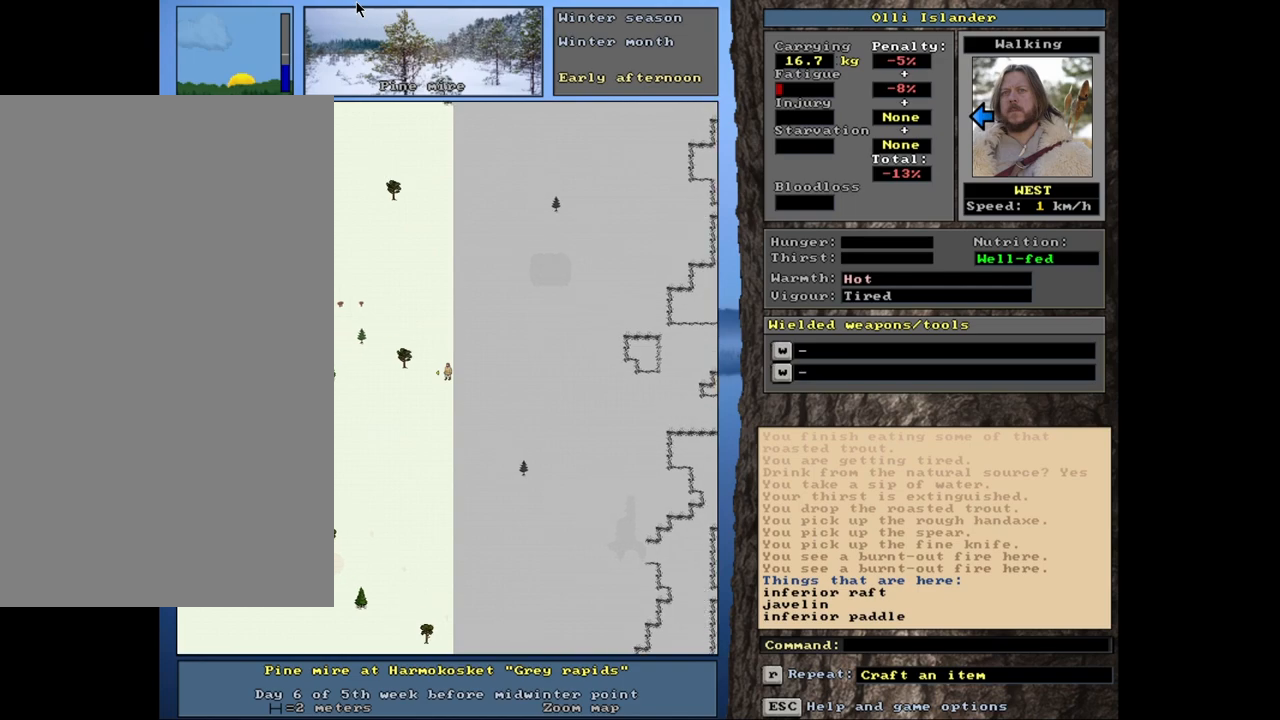
{"keys": ["ctrl_l"], "mouse": [], "events": []}